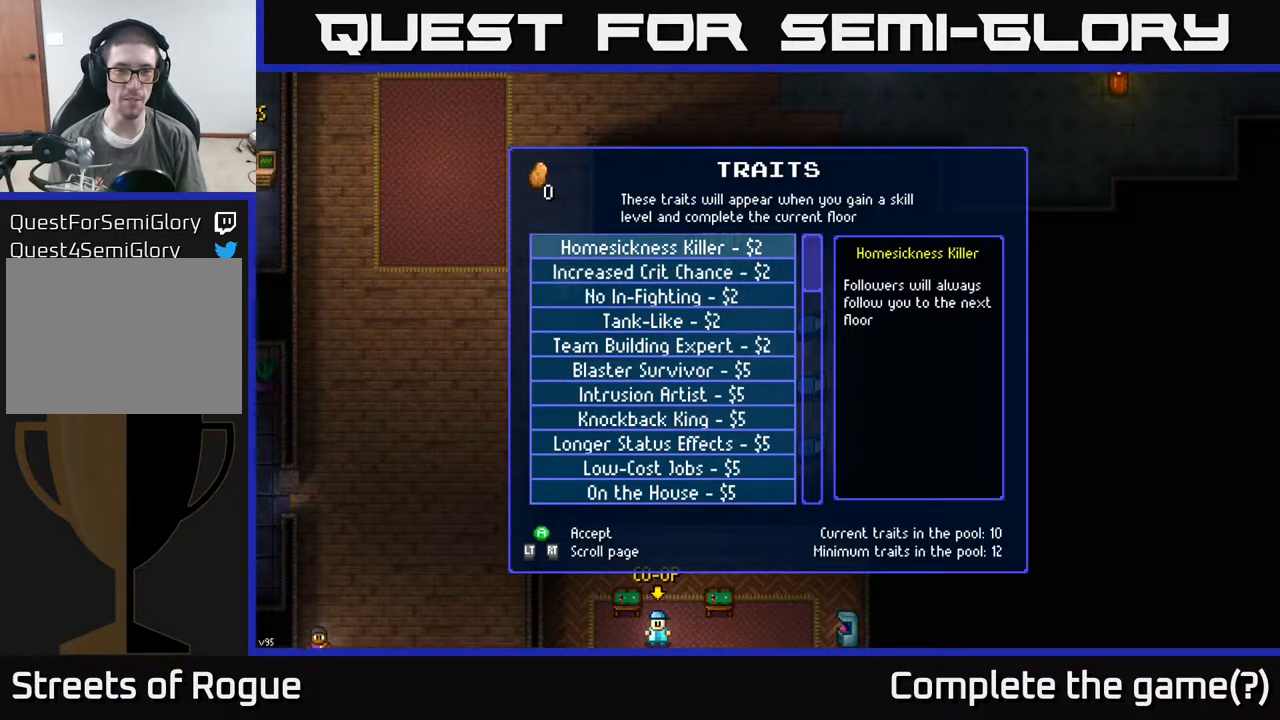
Gameplay with a controller (Xbox layout); each line is a JSON object with the inputs held at the frame after it. "events" lists button and stick changes between this image and that frame as [ms after this image, input, new state], when the widget could be followed in between.
{"buttons": [], "left_stick": "center", "right_stick": "center", "events": []}
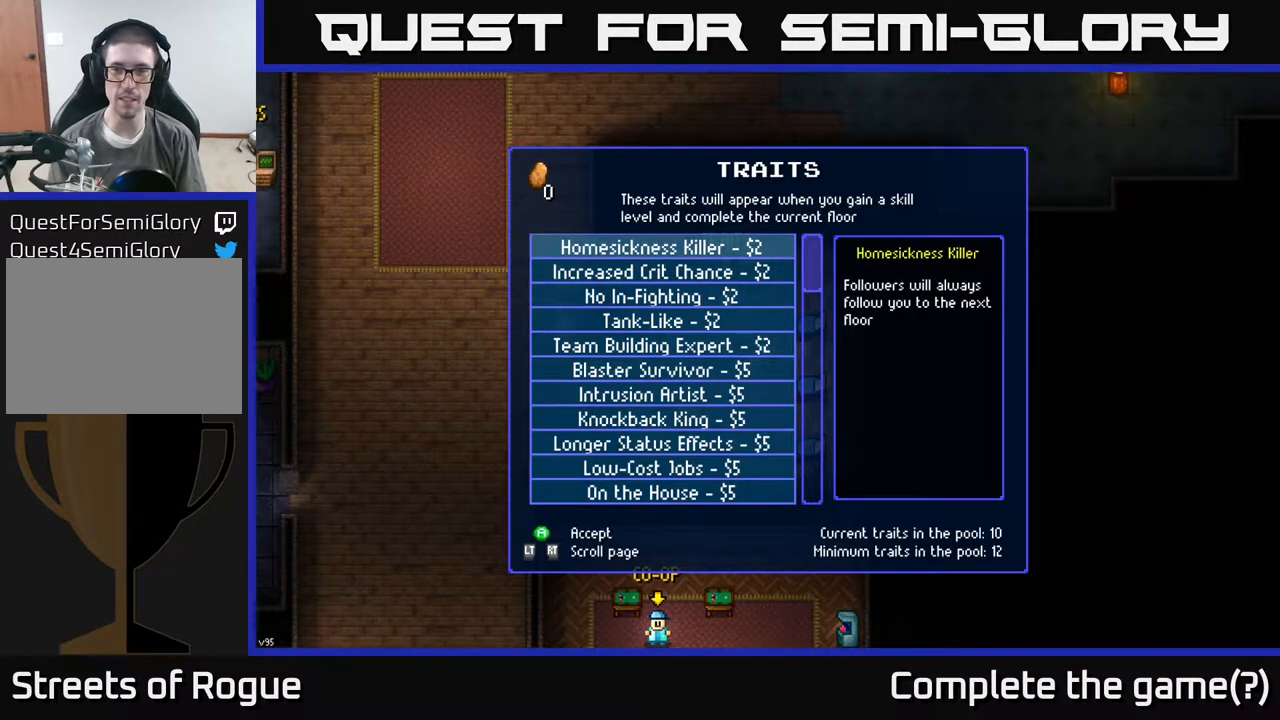
{"buttons": [], "left_stick": "center", "right_stick": "center", "events": []}
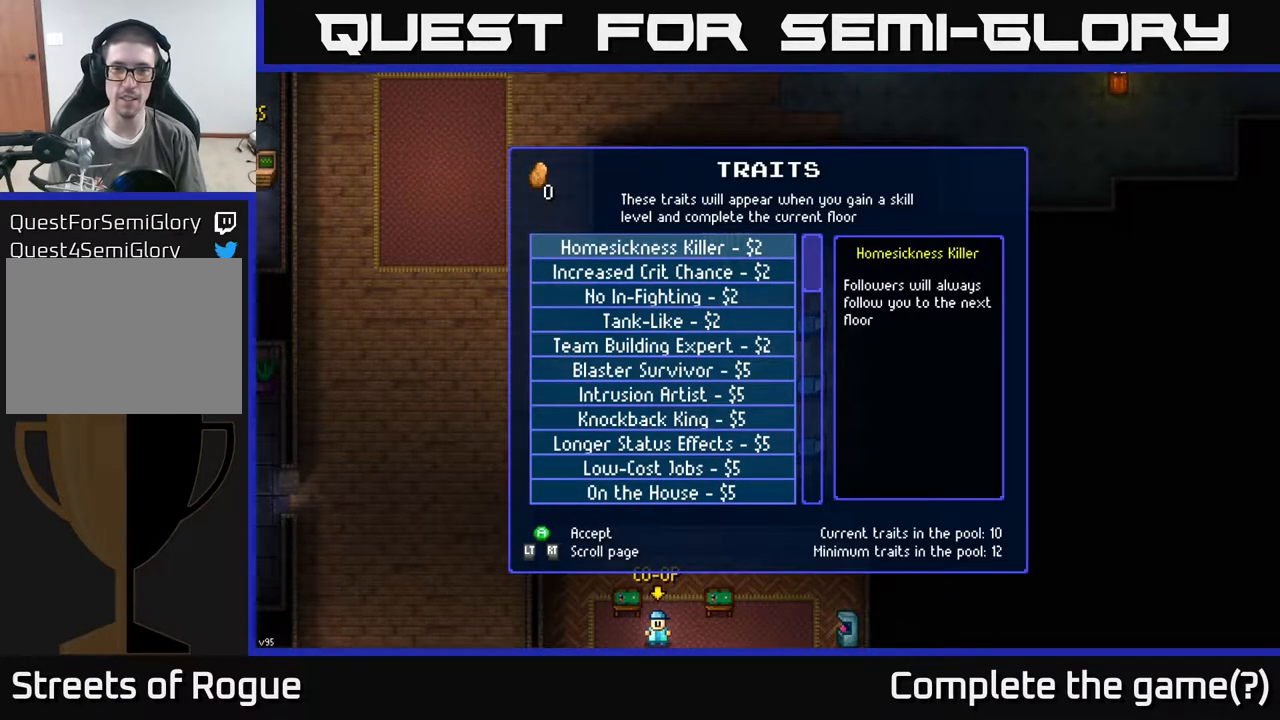
{"buttons": [], "left_stick": "center", "right_stick": "center", "events": []}
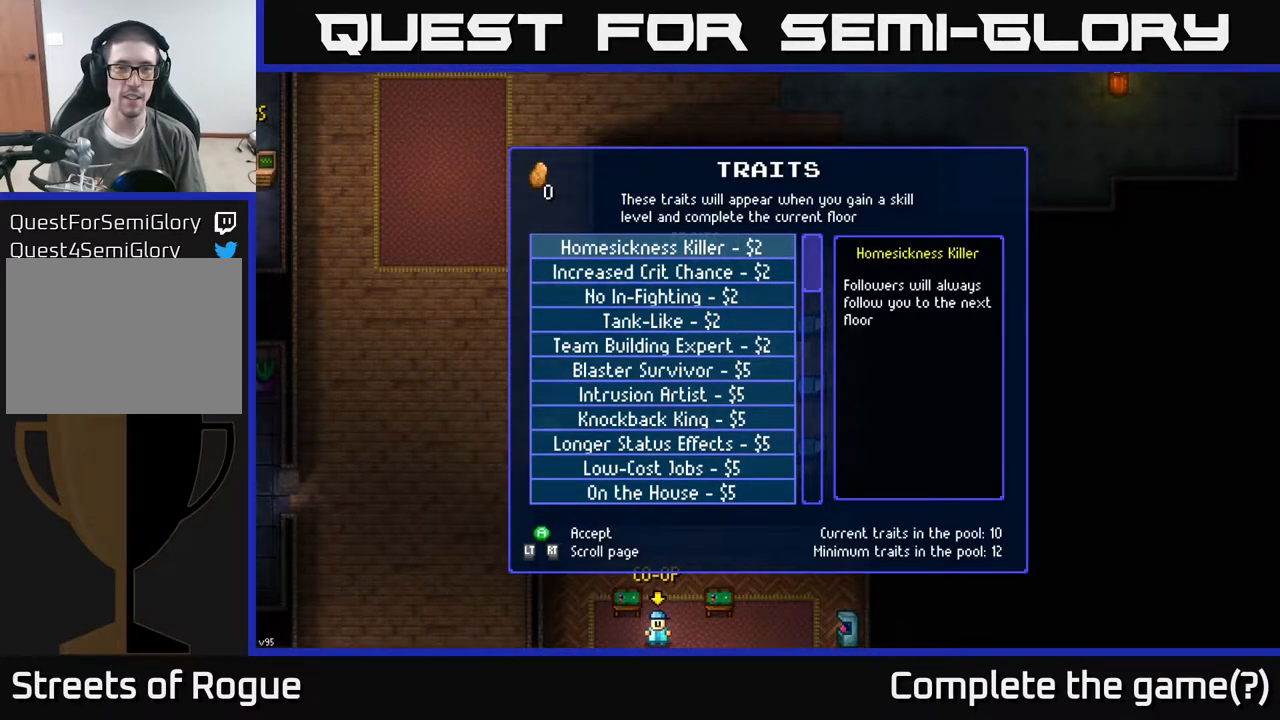
{"buttons": [], "left_stick": "center", "right_stick": "center", "events": [[50, "DPAD_DOWN", "down"], [200, "DPAD_DOWN", "up"]]}
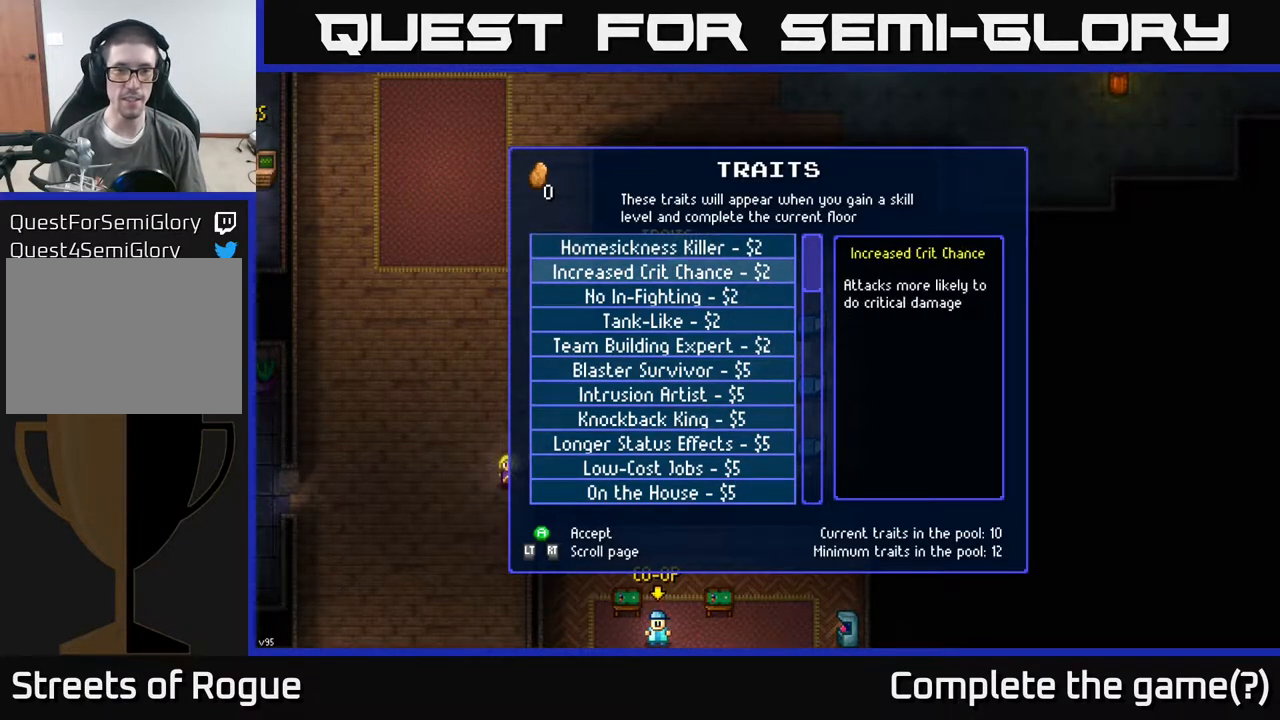
{"buttons": [], "left_stick": "center", "right_stick": "center", "events": [[200, "DPAD_DOWN", "down"], [333, "DPAD_DOWN", "up"]]}
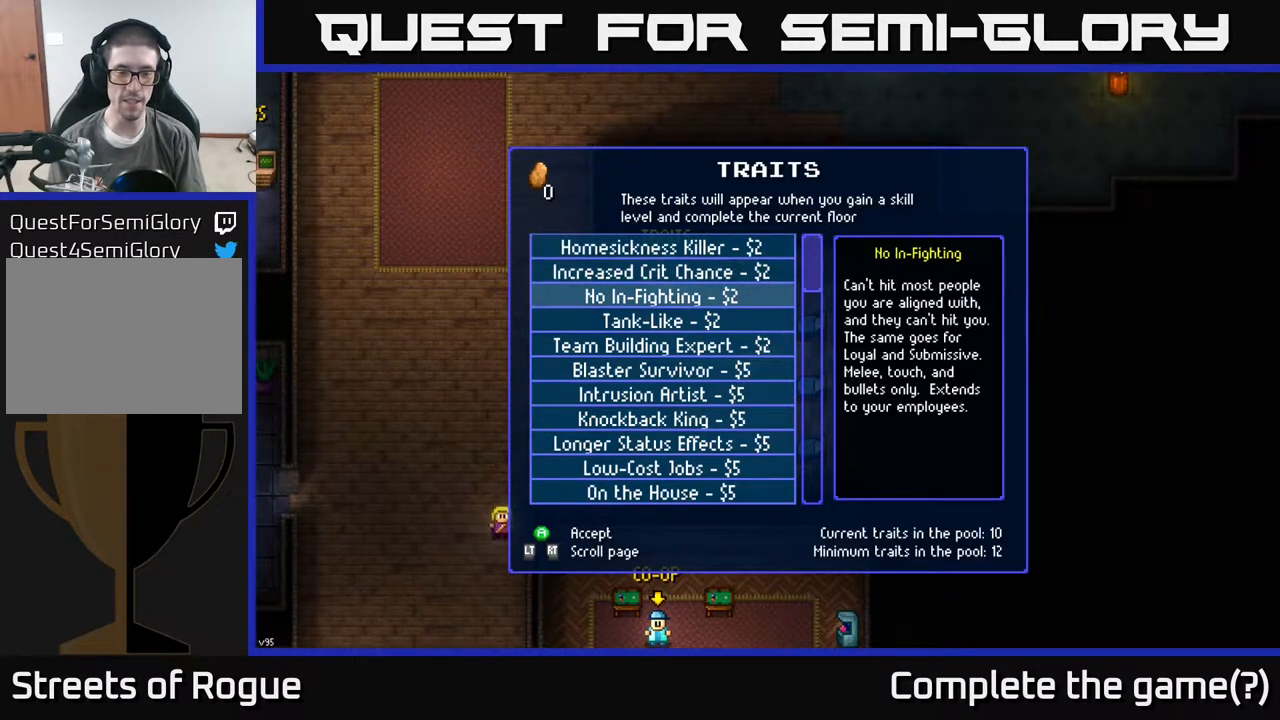
{"buttons": ["DPAD_DOWN"], "left_stick": "center", "right_stick": "center", "events": [[450, "DPAD_DOWN", "down"]]}
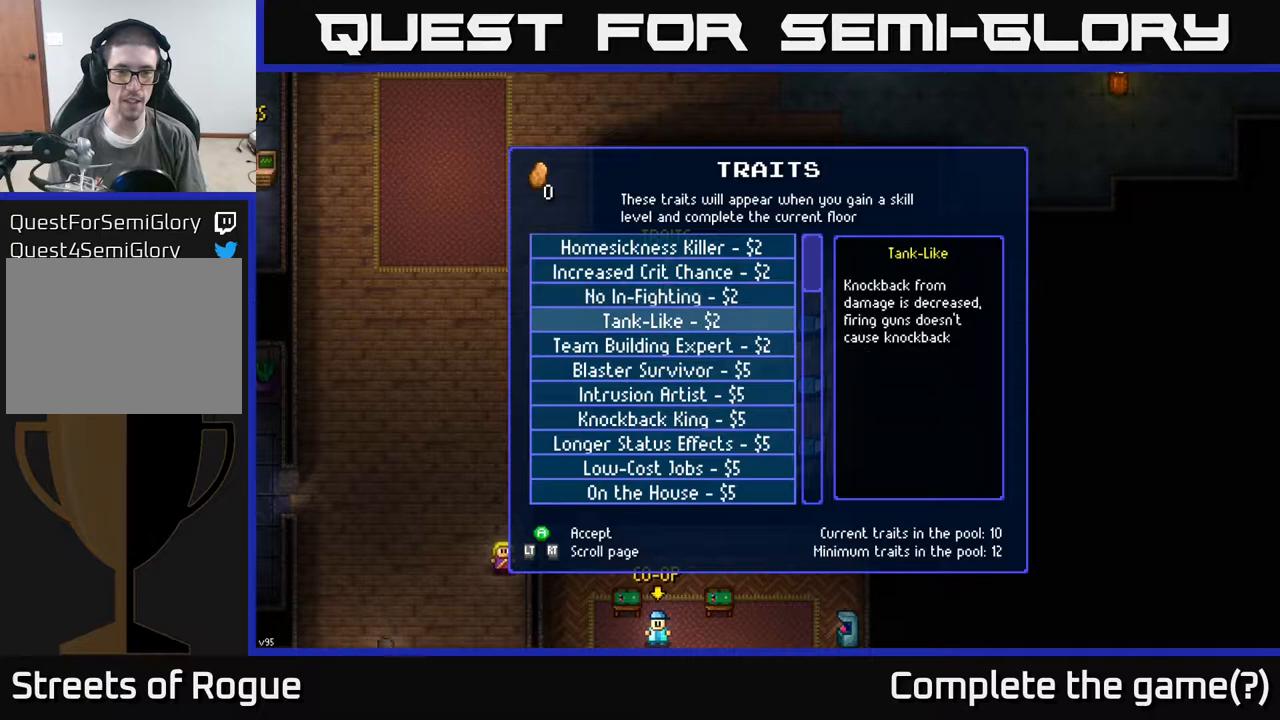
{"buttons": ["DPAD_DOWN"], "left_stick": "center", "right_stick": "center", "events": [[83, "DPAD_DOWN", "up"], [500, "DPAD_DOWN", "down"]]}
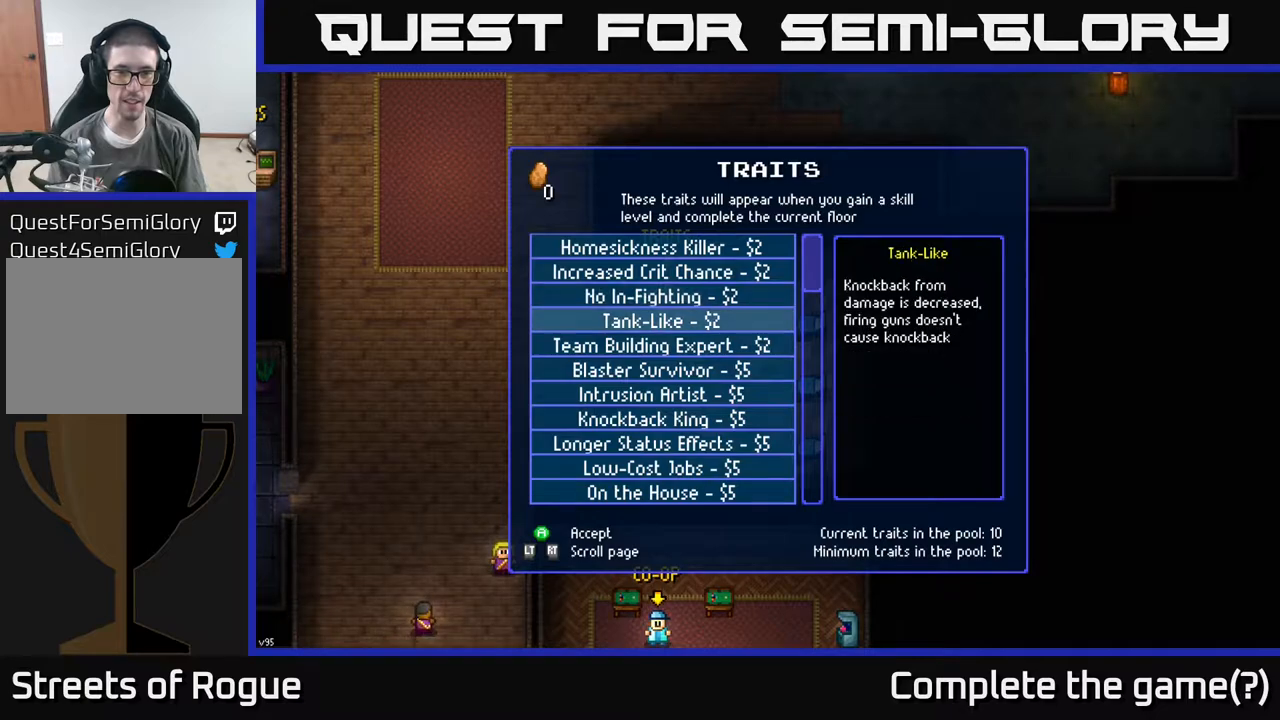
{"buttons": [], "left_stick": "center", "right_stick": "center", "events": [[117, "DPAD_DOWN", "up"], [300, "DPAD_DOWN", "down"], [383, "DPAD_DOWN", "up"]]}
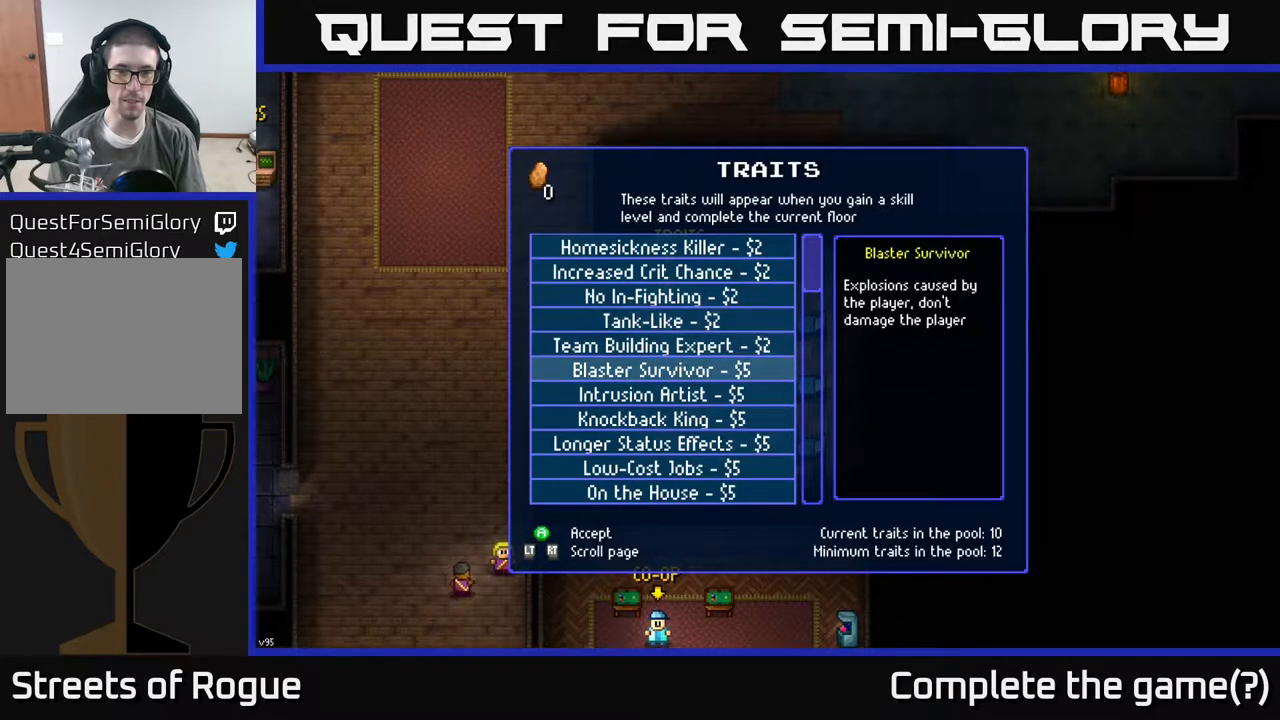
{"buttons": [], "left_stick": "center", "right_stick": "center", "events": [[17, "DPAD_DOWN", "down"], [100, "DPAD_DOWN", "up"], [217, "DPAD_DOWN", "down"], [283, "DPAD_DOWN", "up"]]}
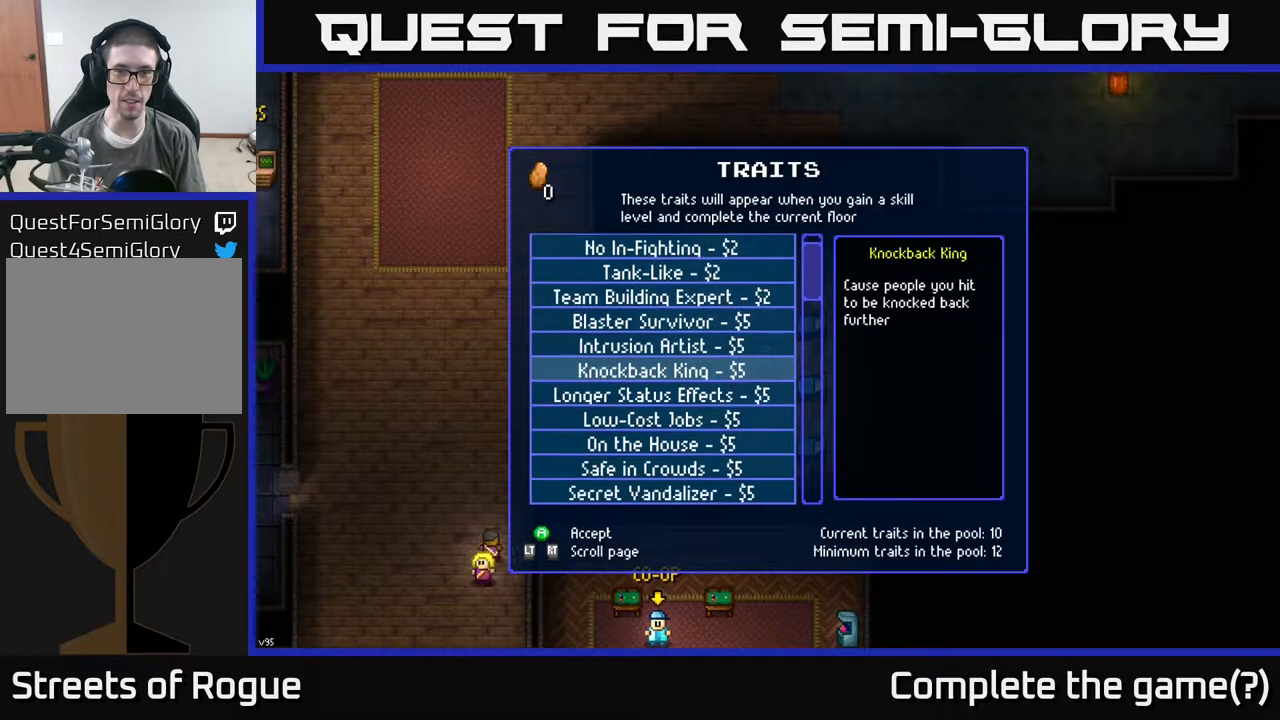
{"buttons": ["DPAD_UP"], "left_stick": "center", "right_stick": "center", "events": [[483, "DPAD_UP", "down"]]}
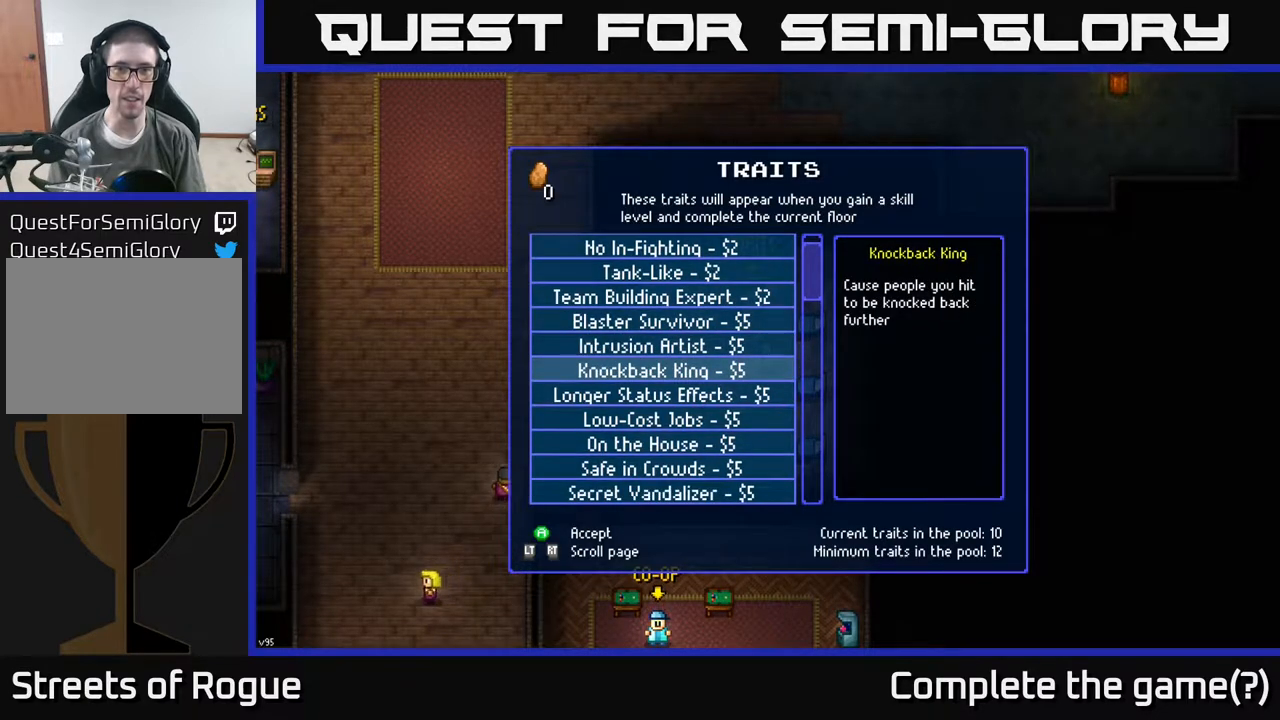
{"buttons": [], "left_stick": "center", "right_stick": "center", "events": [[117, "DPAD_UP", "up"]]}
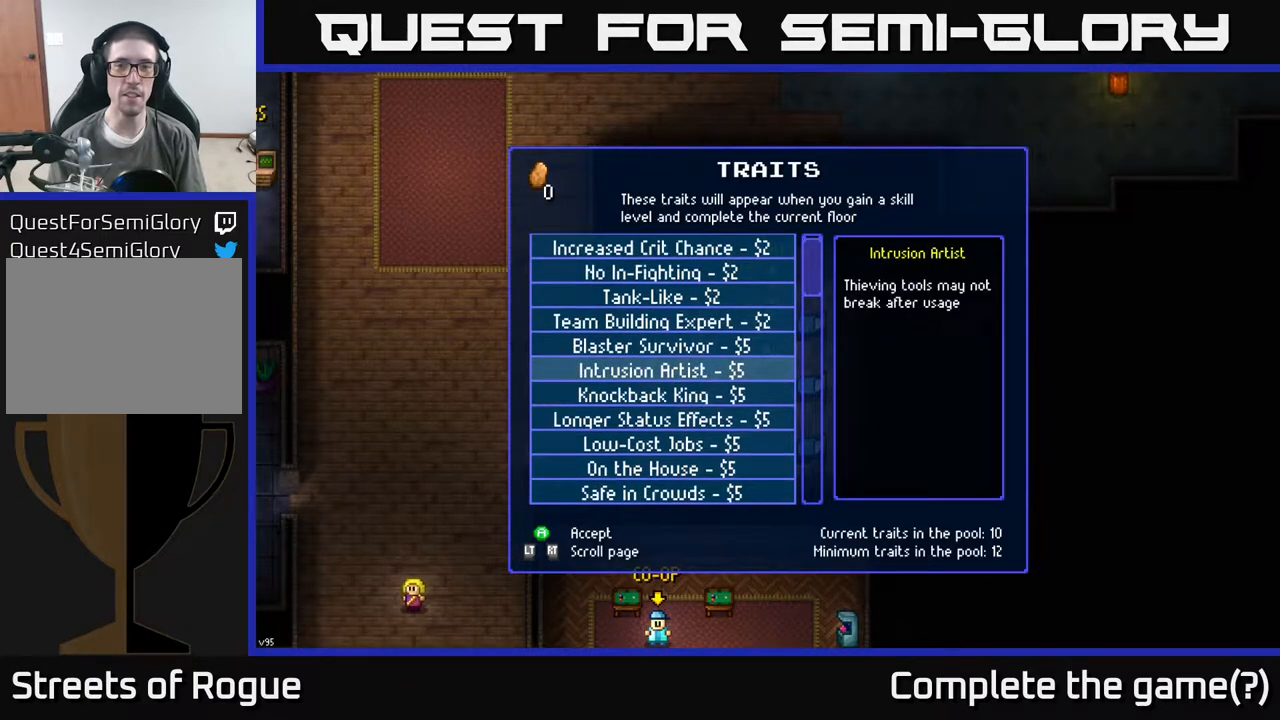
{"buttons": [], "left_stick": "center", "right_stick": "center", "events": []}
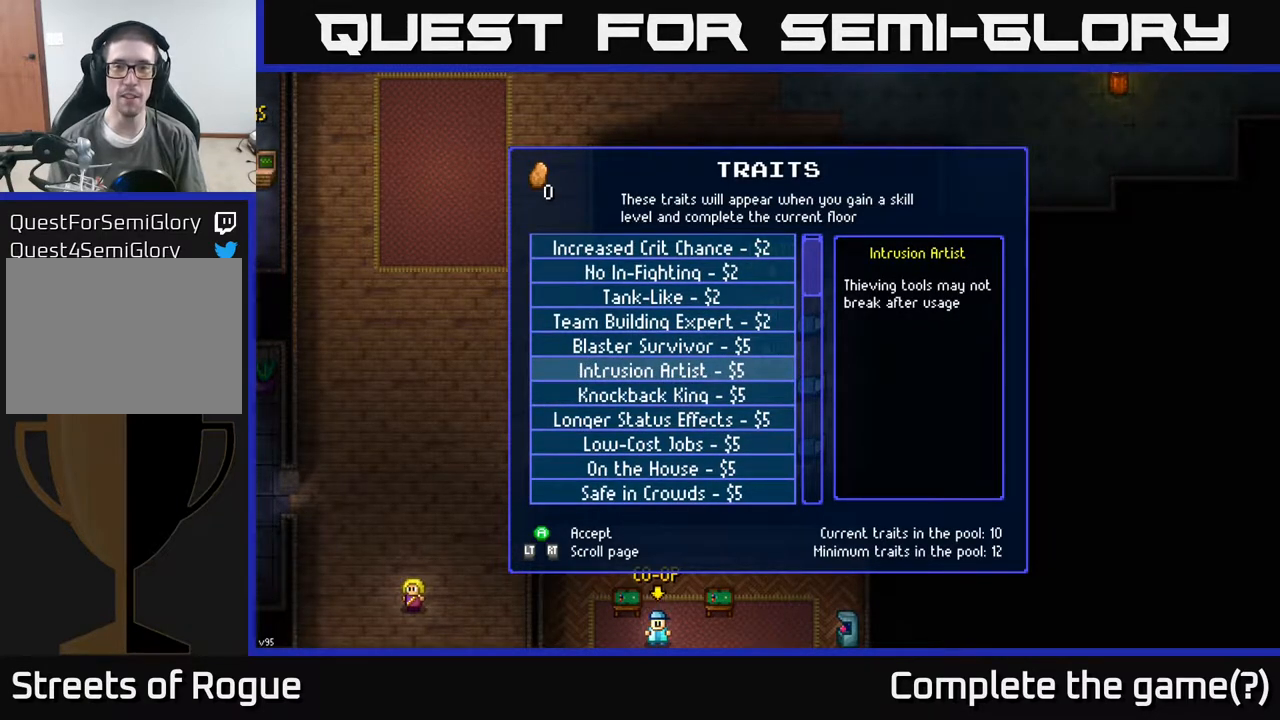
{"buttons": [], "left_stick": "center", "right_stick": "center", "events": []}
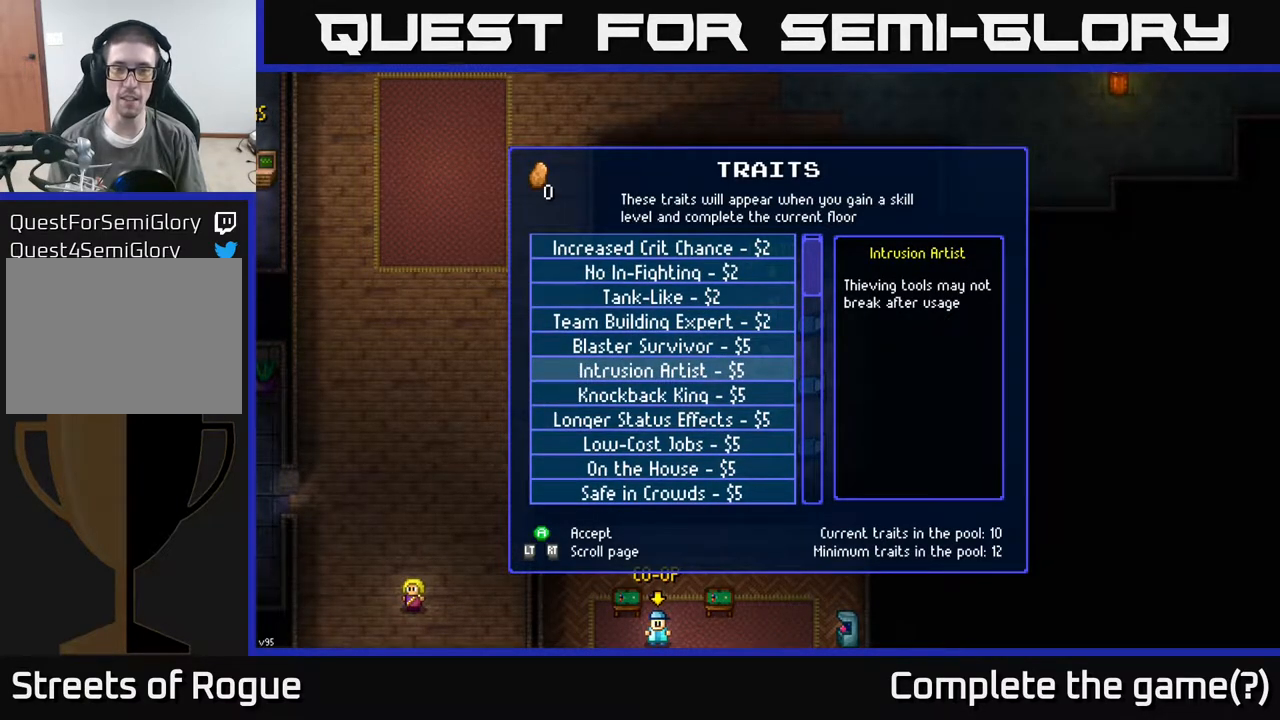
{"buttons": [], "left_stick": "center", "right_stick": "center", "events": []}
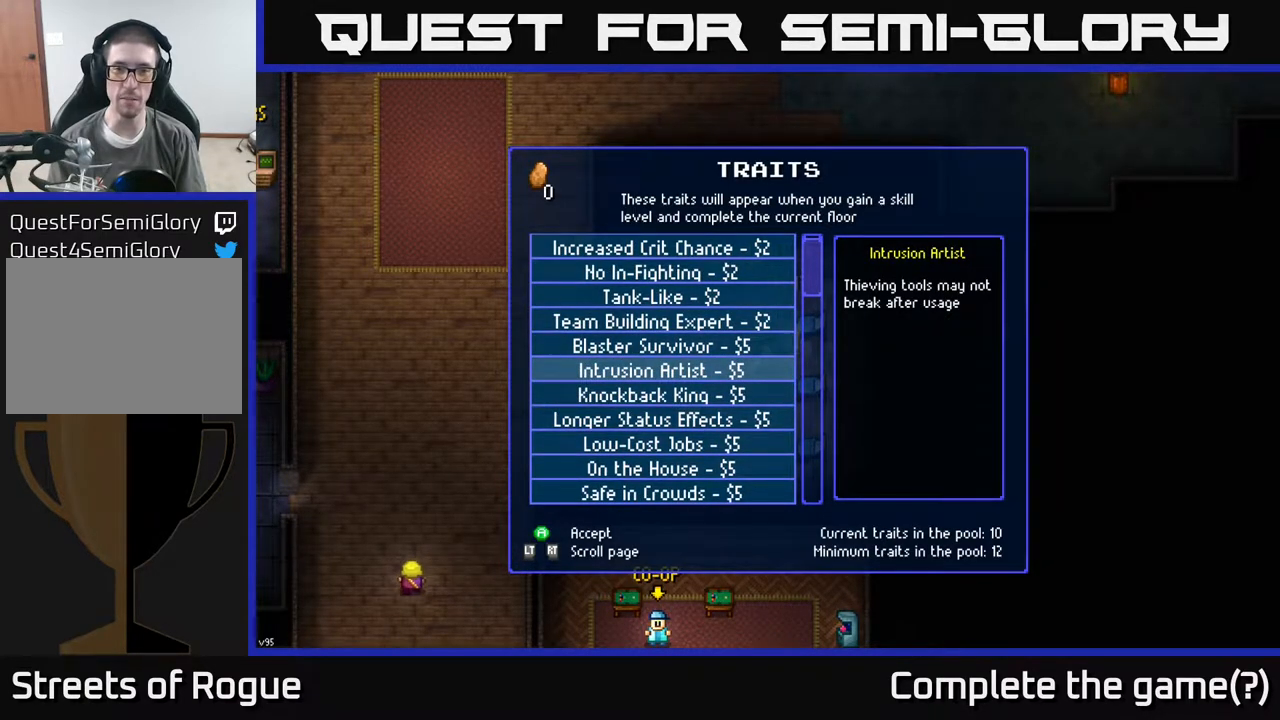
{"buttons": ["DPAD_UP"], "left_stick": "center", "right_stick": "center", "events": [[433, "DPAD_UP", "down"]]}
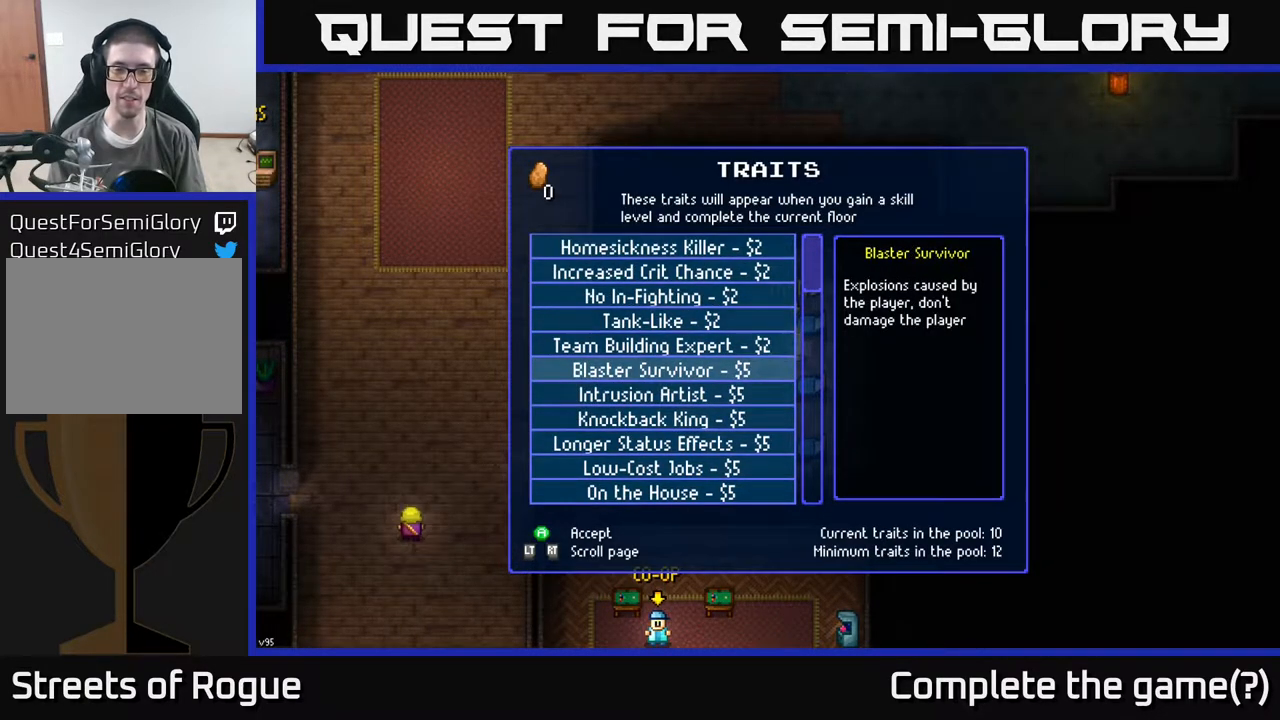
{"buttons": [], "left_stick": "center", "right_stick": "center", "events": [[117, "DPAD_UP", "up"], [350, "DPAD_UP", "down"], [483, "DPAD_UP", "up"]]}
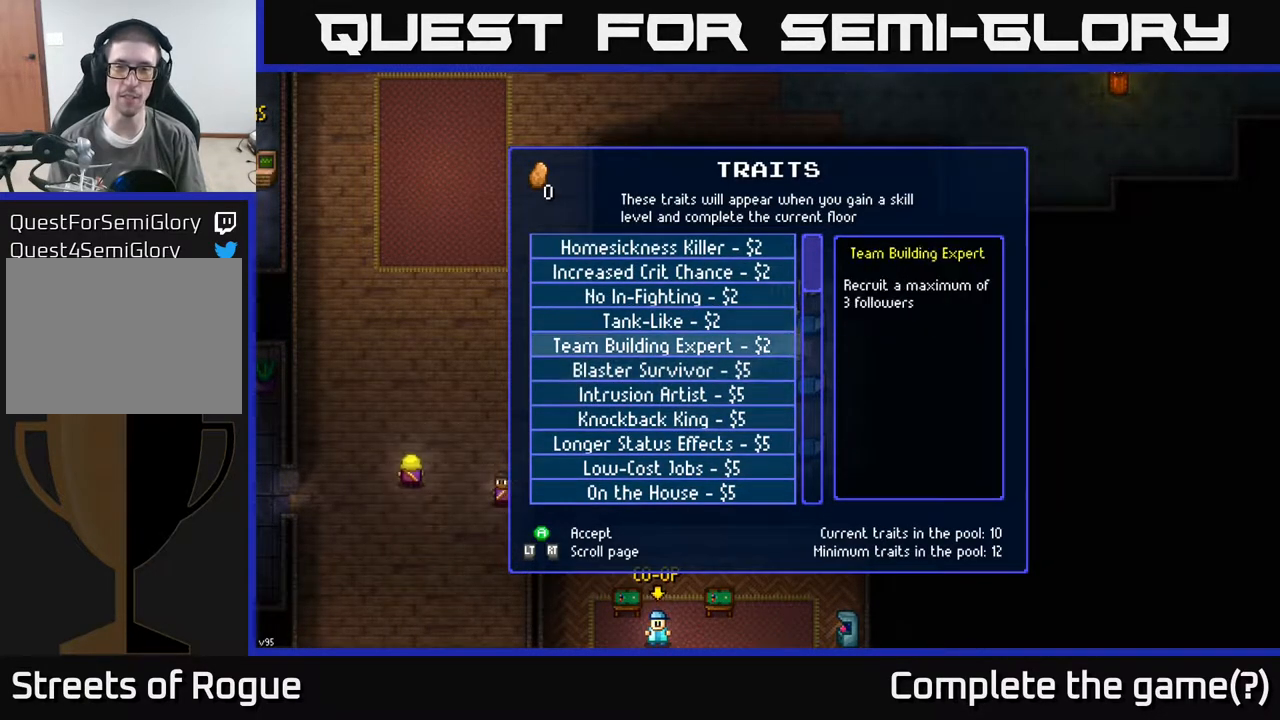
{"buttons": [], "left_stick": "center", "right_stick": "center", "events": [[100, "DPAD_UP", "down"], [200, "DPAD_UP", "up"], [367, "DPAD_DOWN", "down"], [483, "DPAD_DOWN", "up"]]}
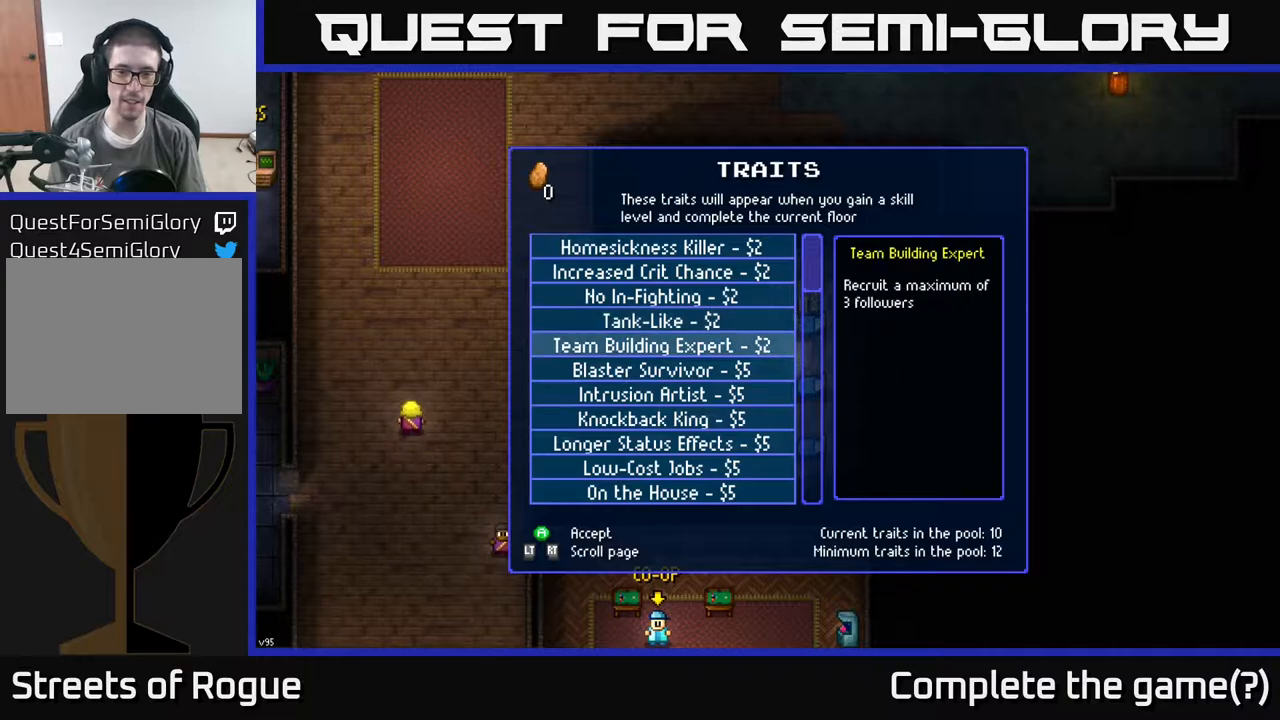
{"buttons": ["DPAD_DOWN"], "left_stick": "center", "right_stick": "center", "events": [[83, "DPAD_DOWN", "down"], [150, "DPAD_DOWN", "up"], [267, "DPAD_DOWN", "down"], [367, "DPAD_DOWN", "up"], [500, "DPAD_DOWN", "down"]]}
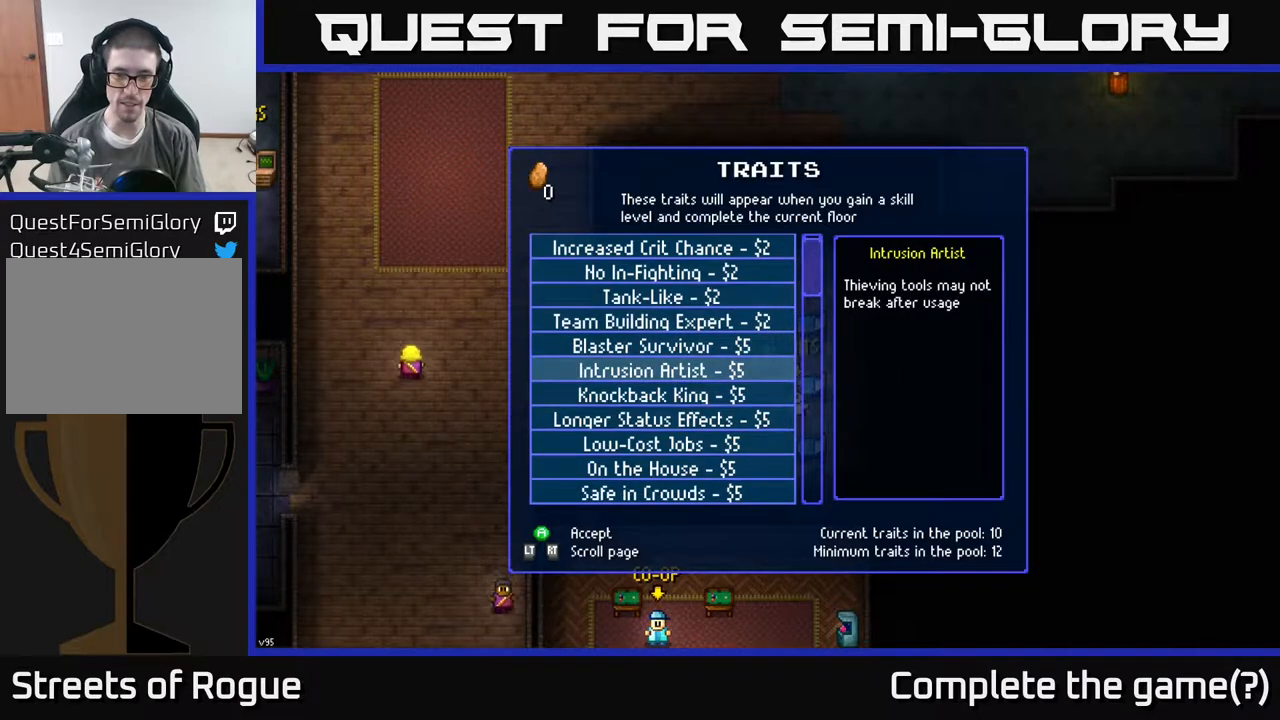
{"buttons": [], "left_stick": "center", "right_stick": "center", "events": [[117, "DPAD_DOWN", "up"]]}
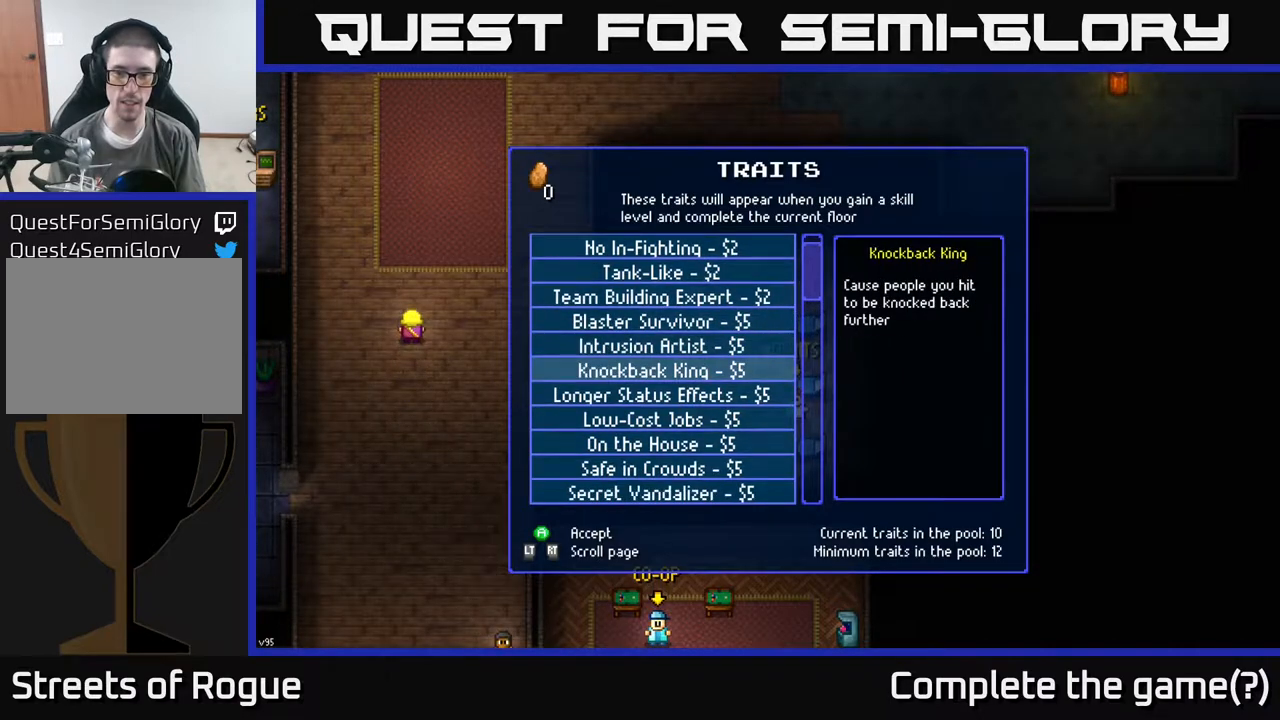
{"buttons": [], "left_stick": "center", "right_stick": "center", "events": []}
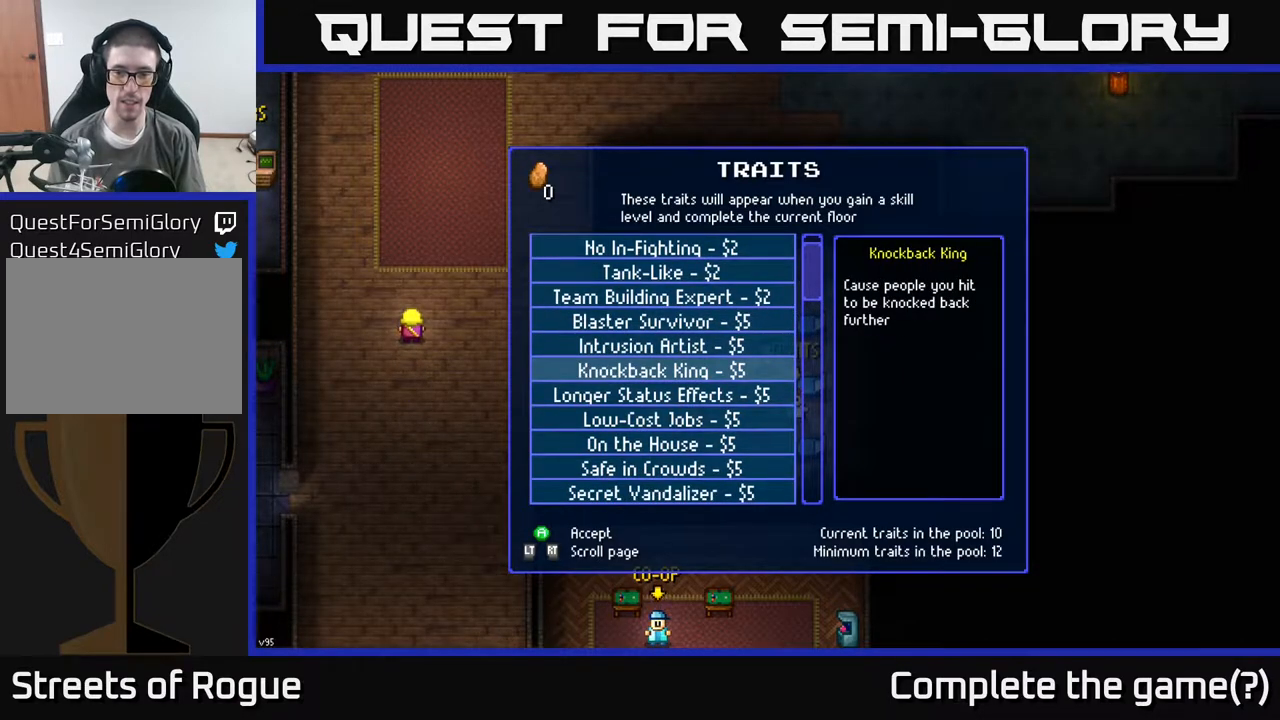
{"buttons": ["DPAD_DOWN"], "left_stick": "center", "right_stick": "center", "events": [[500, "DPAD_DOWN", "down"]]}
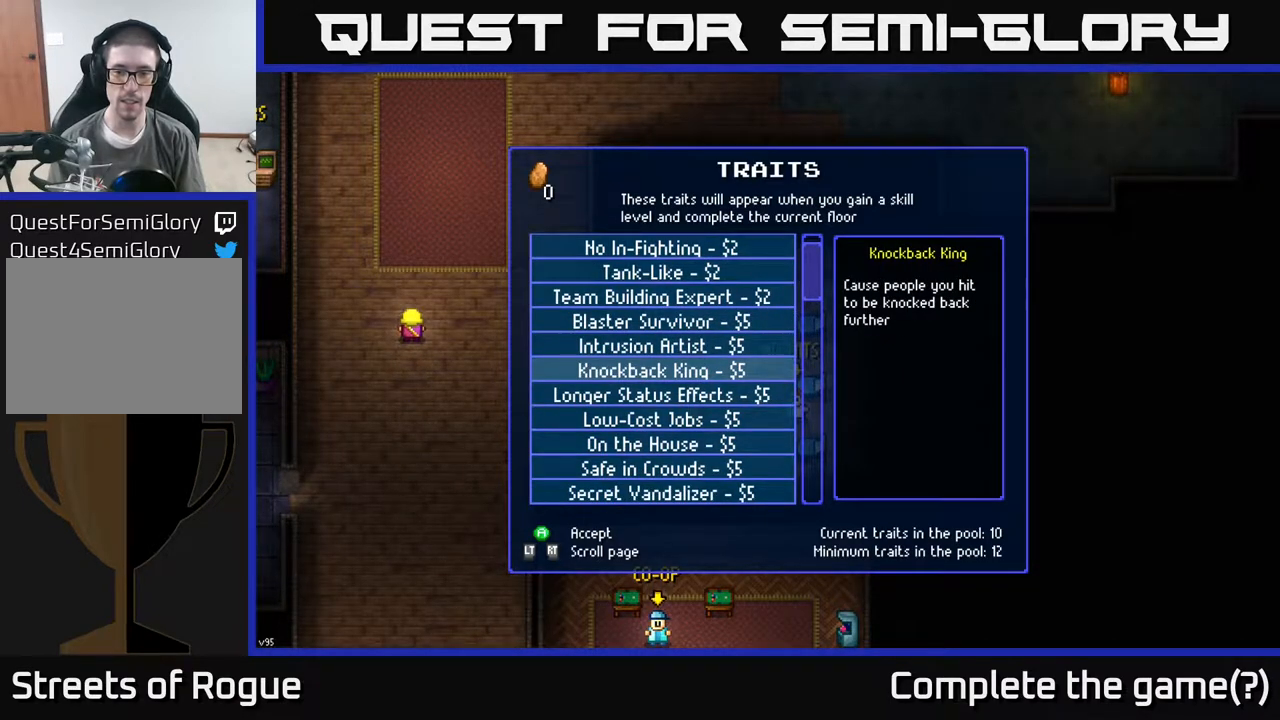
{"buttons": [], "left_stick": "center", "right_stick": "center", "events": [[117, "DPAD_DOWN", "up"]]}
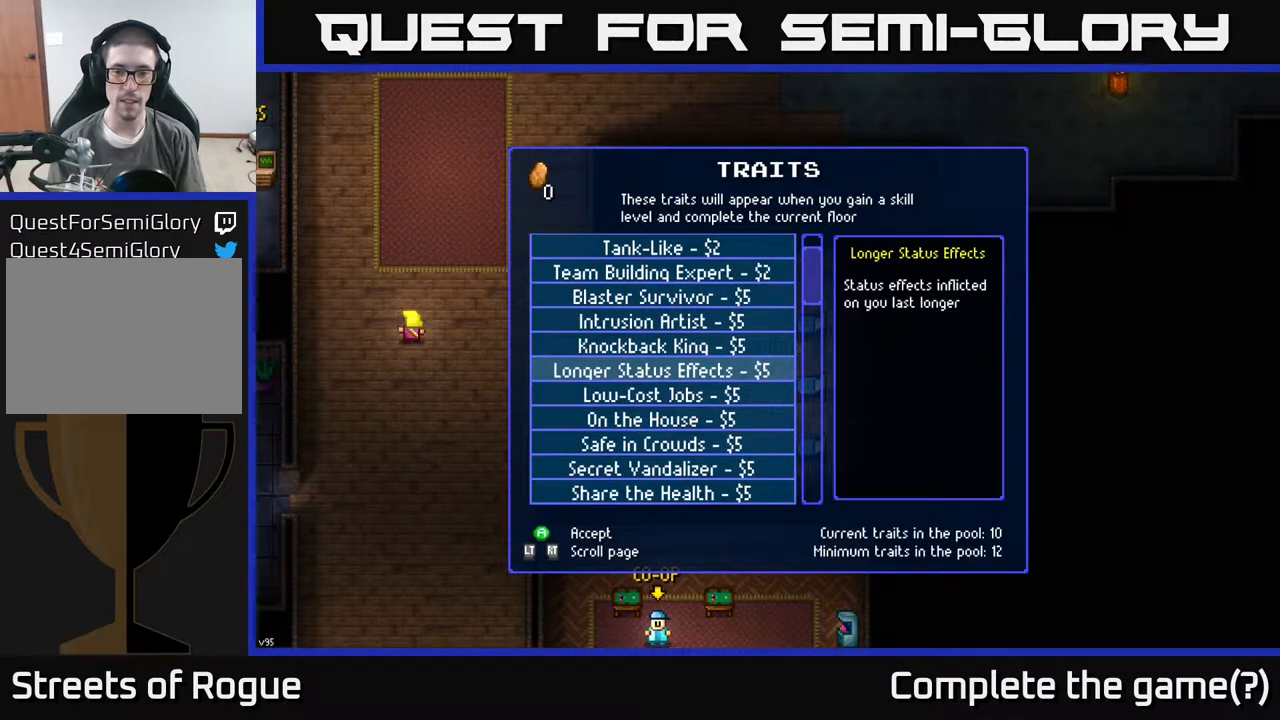
{"buttons": [], "left_stick": "center", "right_stick": "center", "events": []}
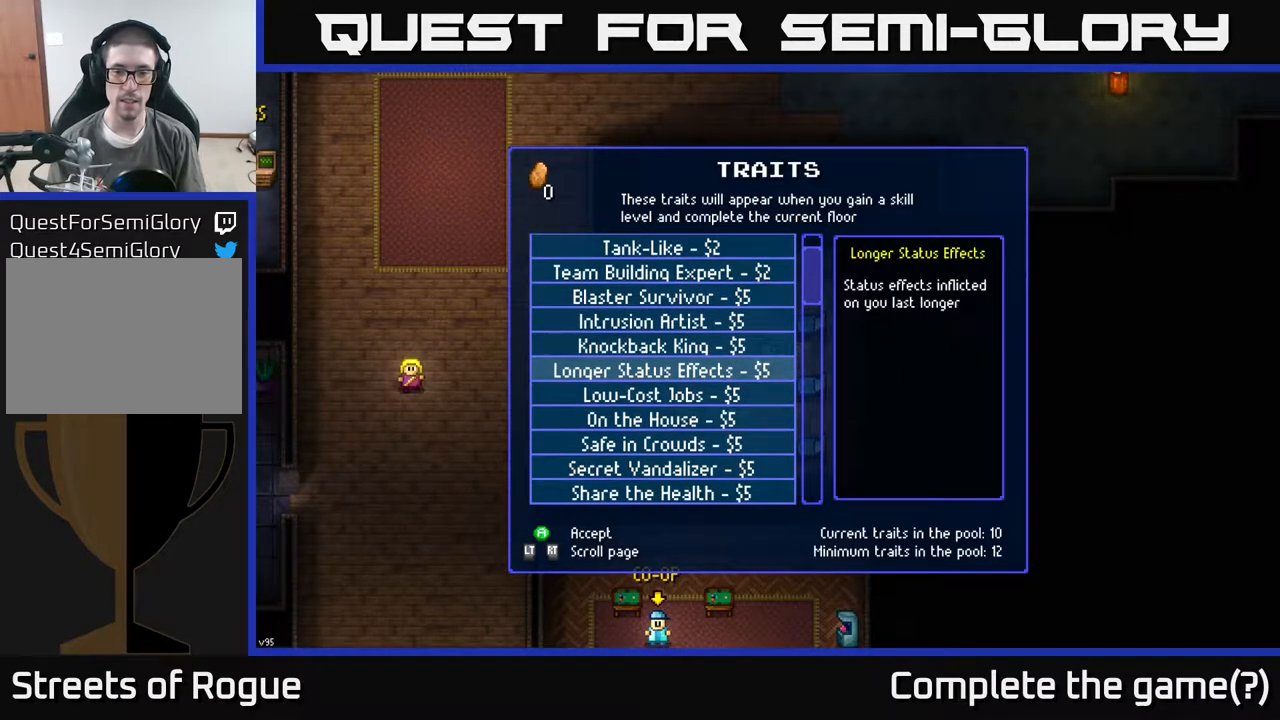
{"buttons": [], "left_stick": "center", "right_stick": "center", "events": [[350, "DPAD_DOWN", "down"], [433, "DPAD_DOWN", "up"]]}
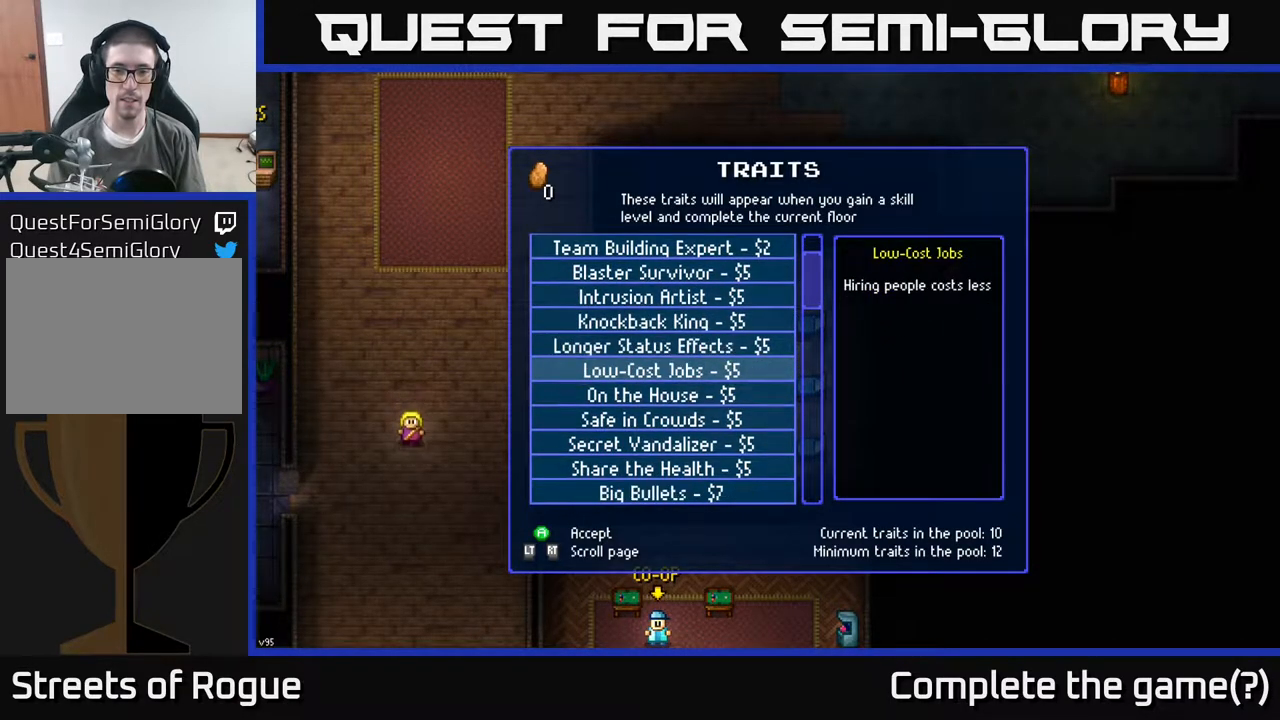
{"buttons": [], "left_stick": "center", "right_stick": "center", "events": [[67, "DPAD_DOWN", "down"], [150, "DPAD_DOWN", "up"], [217, "DPAD_DOWN", "down"], [283, "DPAD_DOWN", "up"], [400, "DPAD_DOWN", "down"], [483, "DPAD_DOWN", "up"]]}
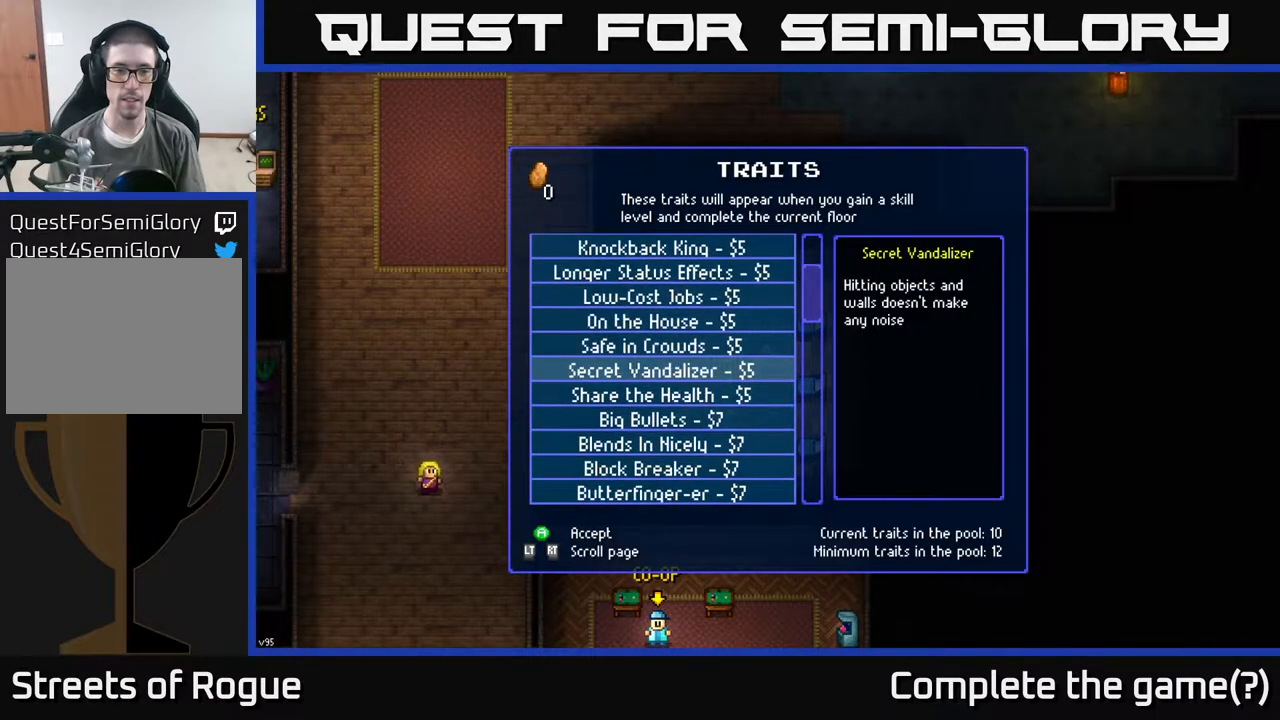
{"buttons": [], "left_stick": "center", "right_stick": "center", "events": [[217, "DPAD_DOWN", "down"], [267, "DPAD_DOWN", "up"], [417, "DPAD_DOWN", "down"], [483, "DPAD_DOWN", "up"]]}
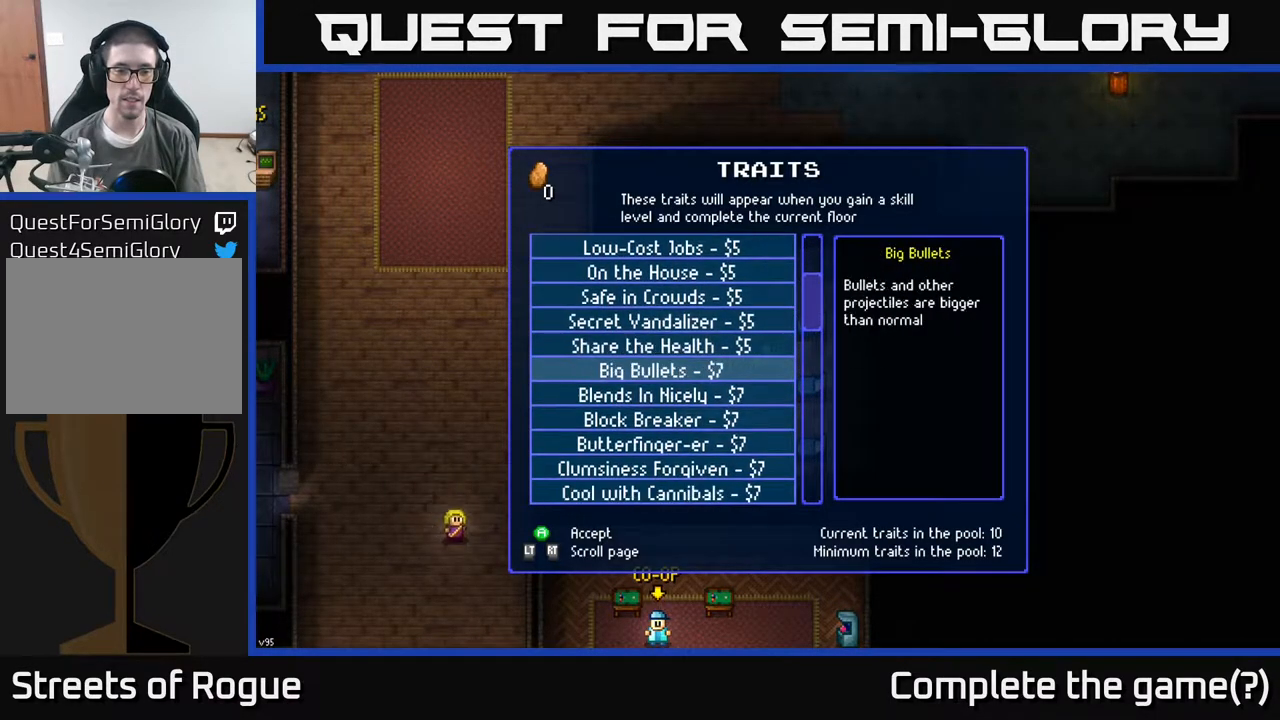
{"buttons": [], "left_stick": "center", "right_stick": "center", "events": [[50, "DPAD_DOWN", "down"], [117, "DPAD_DOWN", "up"], [200, "DPAD_DOWN", "down"], [283, "DPAD_DOWN", "up"], [383, "DPAD_DOWN", "down"], [433, "DPAD_DOWN", "up"]]}
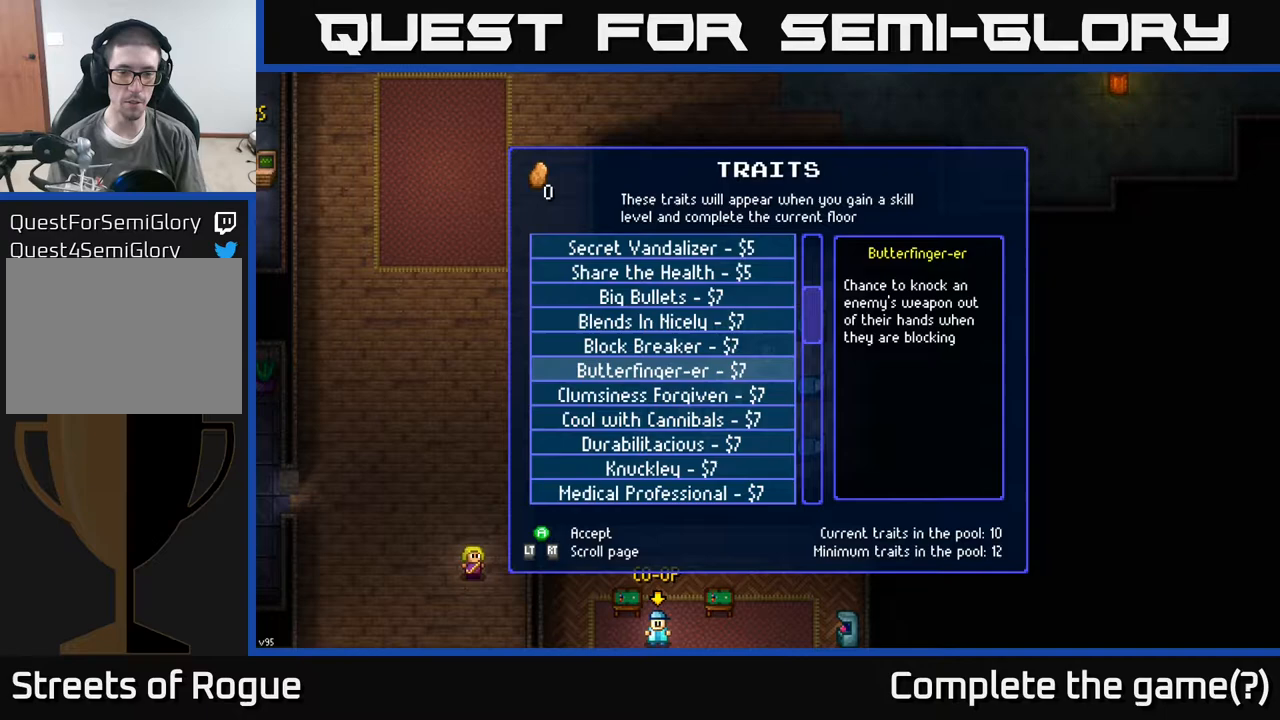
{"buttons": ["DPAD_DOWN"], "left_stick": "center", "right_stick": "center", "events": [[17, "DPAD_DOWN", "down"], [83, "DPAD_DOWN", "up"], [183, "DPAD_DOWN", "down"], [250, "DPAD_DOWN", "up"], [333, "DPAD_DOWN", "down"], [417, "DPAD_DOWN", "up"], [483, "DPAD_DOWN", "down"]]}
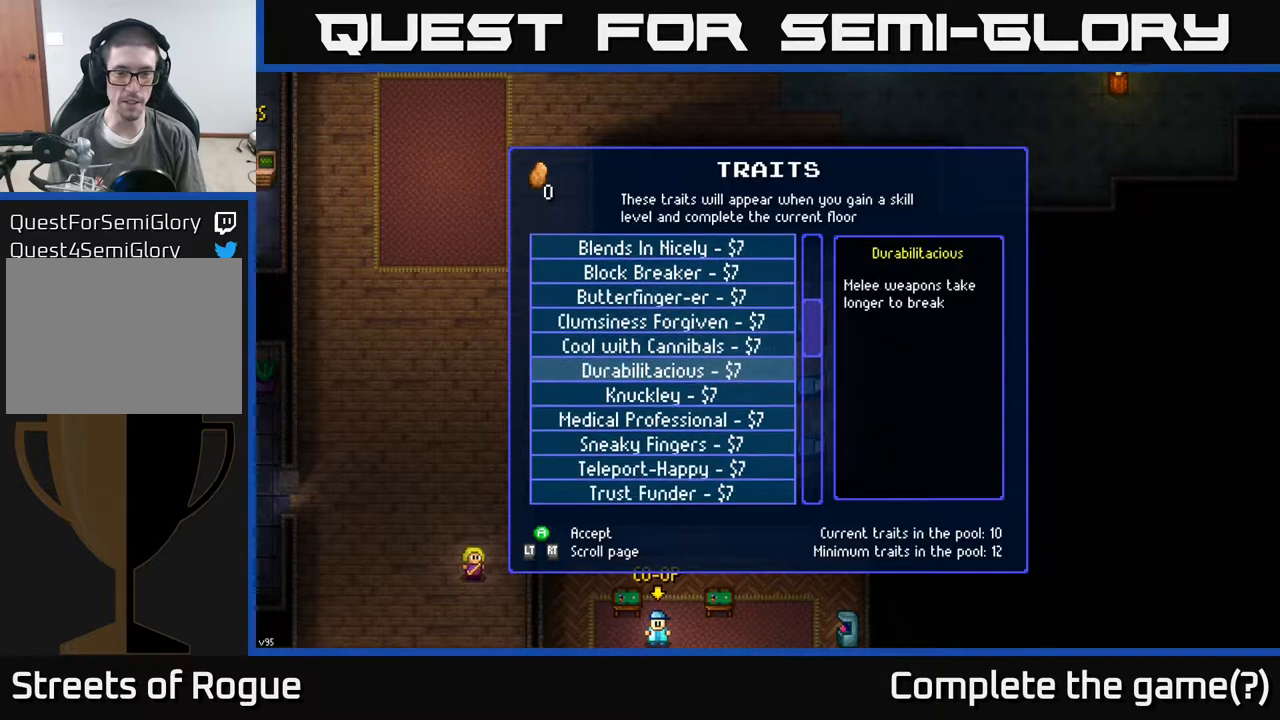
{"buttons": ["DPAD_DOWN"], "left_stick": "center", "right_stick": "center", "events": [[83, "DPAD_DOWN", "up"], [167, "DPAD_DOWN", "down"], [233, "DPAD_DOWN", "up"], [317, "DPAD_DOWN", "down"], [383, "DPAD_DOWN", "up"], [483, "DPAD_DOWN", "down"]]}
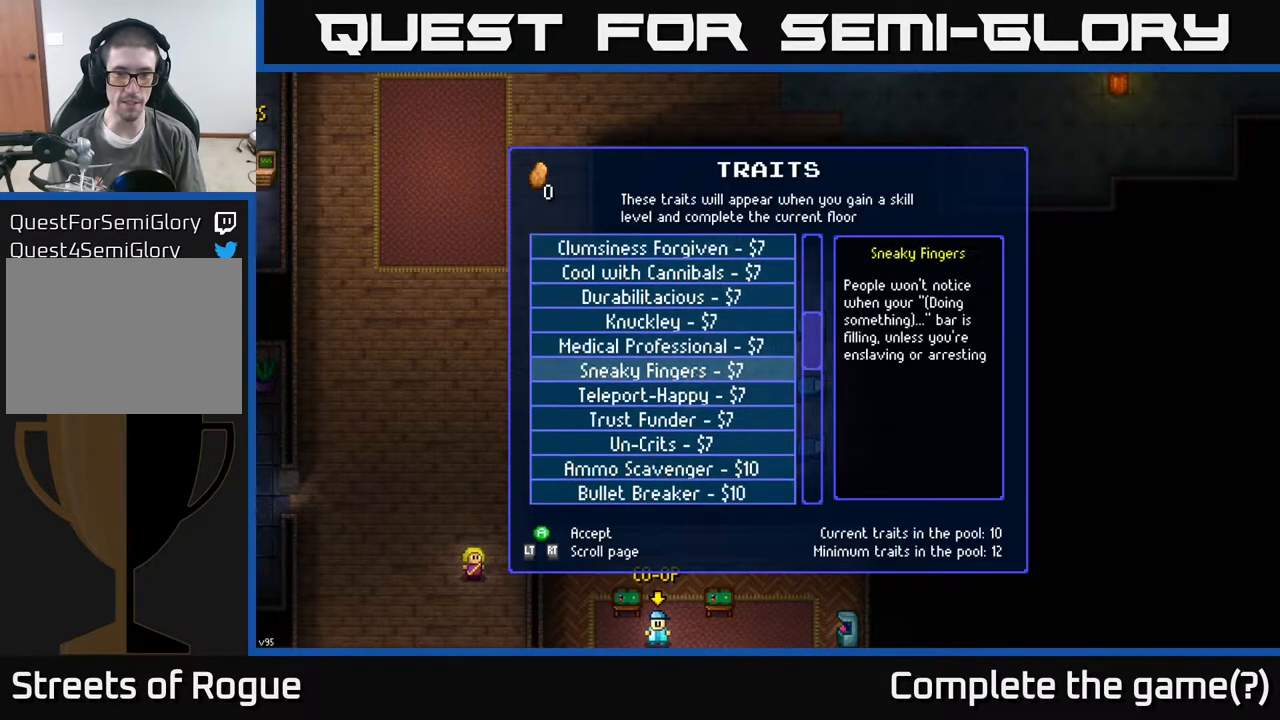
{"buttons": ["DPAD_DOWN"], "left_stick": "center", "right_stick": "center", "events": [[67, "DPAD_DOWN", "up"], [133, "DPAD_DOWN", "down"], [183, "DPAD_DOWN", "up"], [283, "DPAD_DOWN", "down"], [367, "DPAD_DOWN", "up"], [467, "DPAD_DOWN", "down"]]}
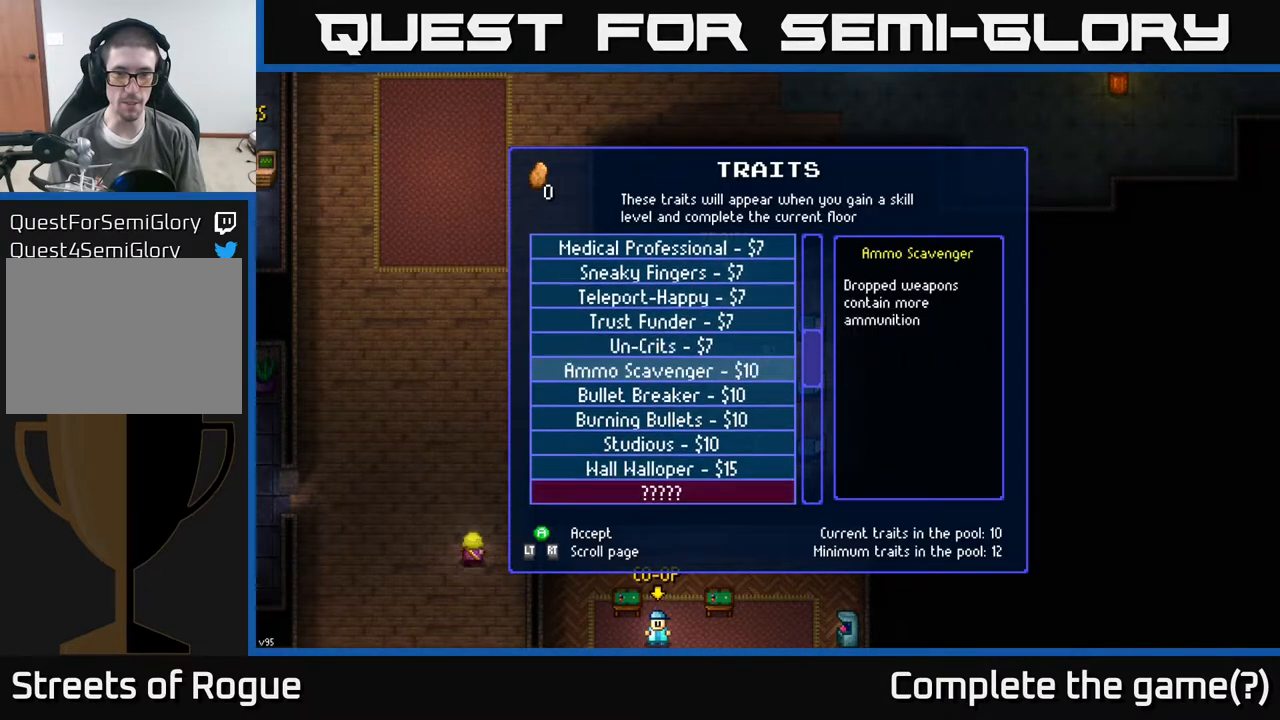
{"buttons": [], "left_stick": "center", "right_stick": "center", "events": [[17, "DPAD_DOWN", "up"], [117, "DPAD_DOWN", "down"], [200, "DPAD_DOWN", "up"], [300, "DPAD_DOWN", "down"], [367, "DPAD_DOWN", "up"]]}